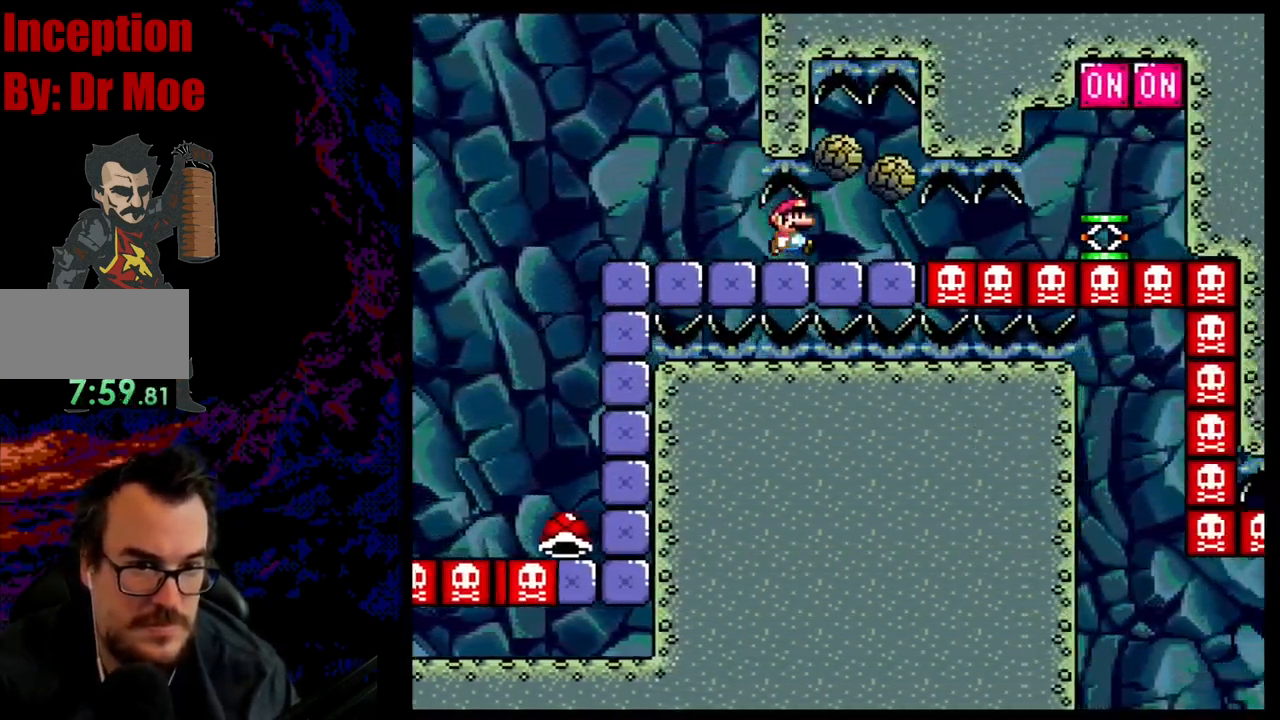
Gameplay with a controller (Nintendo layout); each line is a JSON object with the inputs held at the frame after it. "events" lists button and stick changes between this image and that frame as [ms after this image, input, new state], when the widget could be followed in between. Not read: L3 R3.
{"buttons": ["B", "Y"], "events": [[100, "DPAD_RIGHT", "down"], [483, "DPAD_RIGHT", "up"]]}
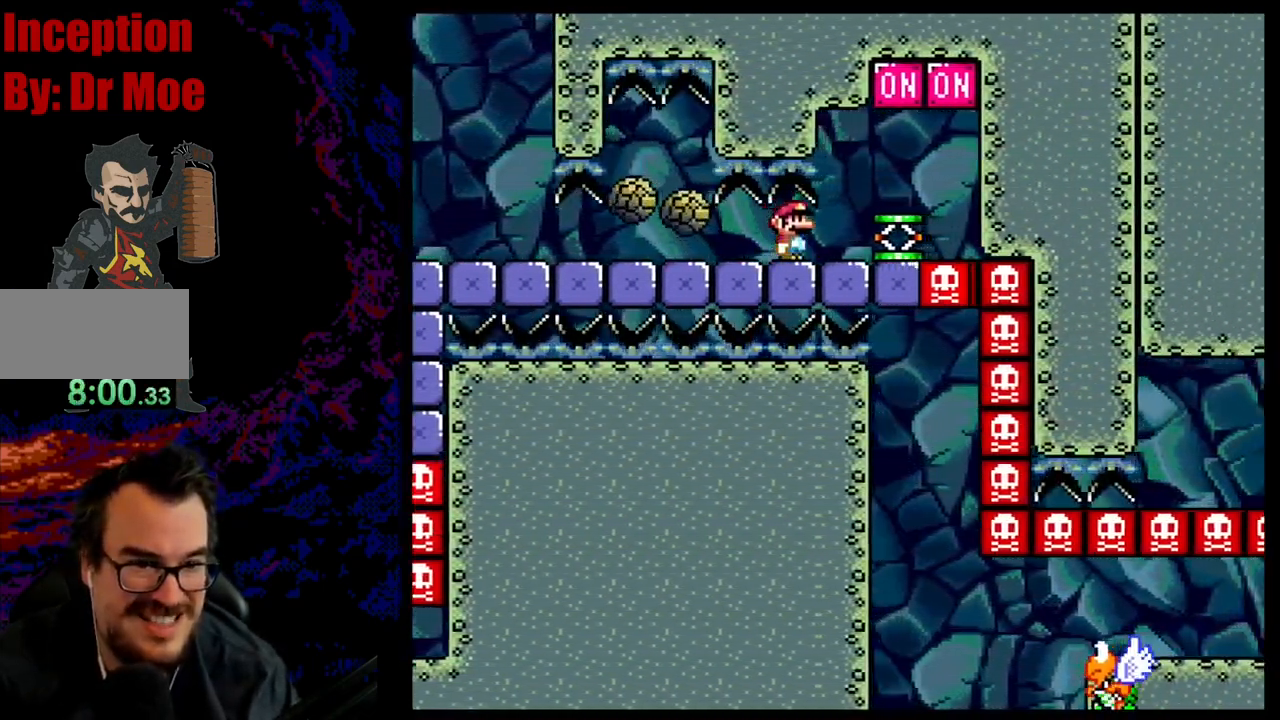
{"buttons": ["B", "Y", "DPAD_LEFT"], "events": [[233, "B", "up"], [383, "B", "down"], [450, "DPAD_LEFT", "down"]]}
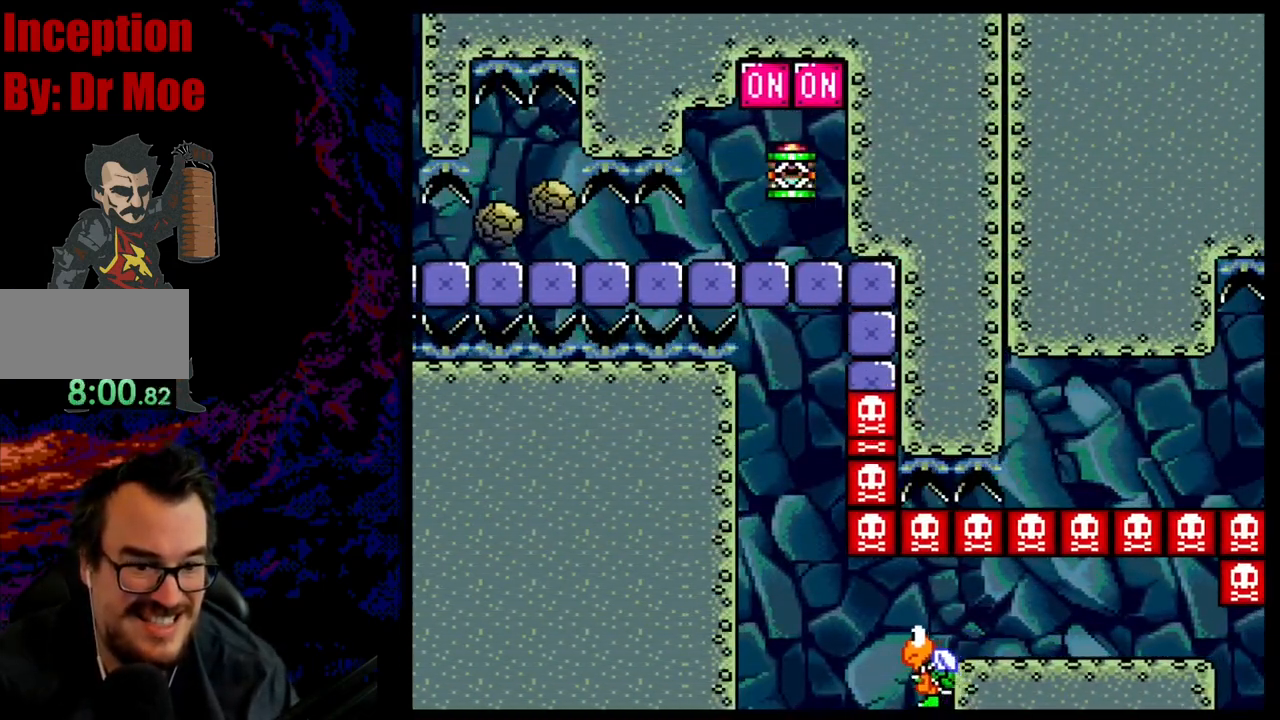
{"buttons": ["B", "Y", "DPAD_RIGHT"], "events": [[67, "DPAD_LEFT", "up"], [133, "DPAD_RIGHT", "down"], [300, "DPAD_LEFT", "down"], [300, "DPAD_RIGHT", "up"], [417, "DPAD_LEFT", "up"], [417, "DPAD_RIGHT", "down"]]}
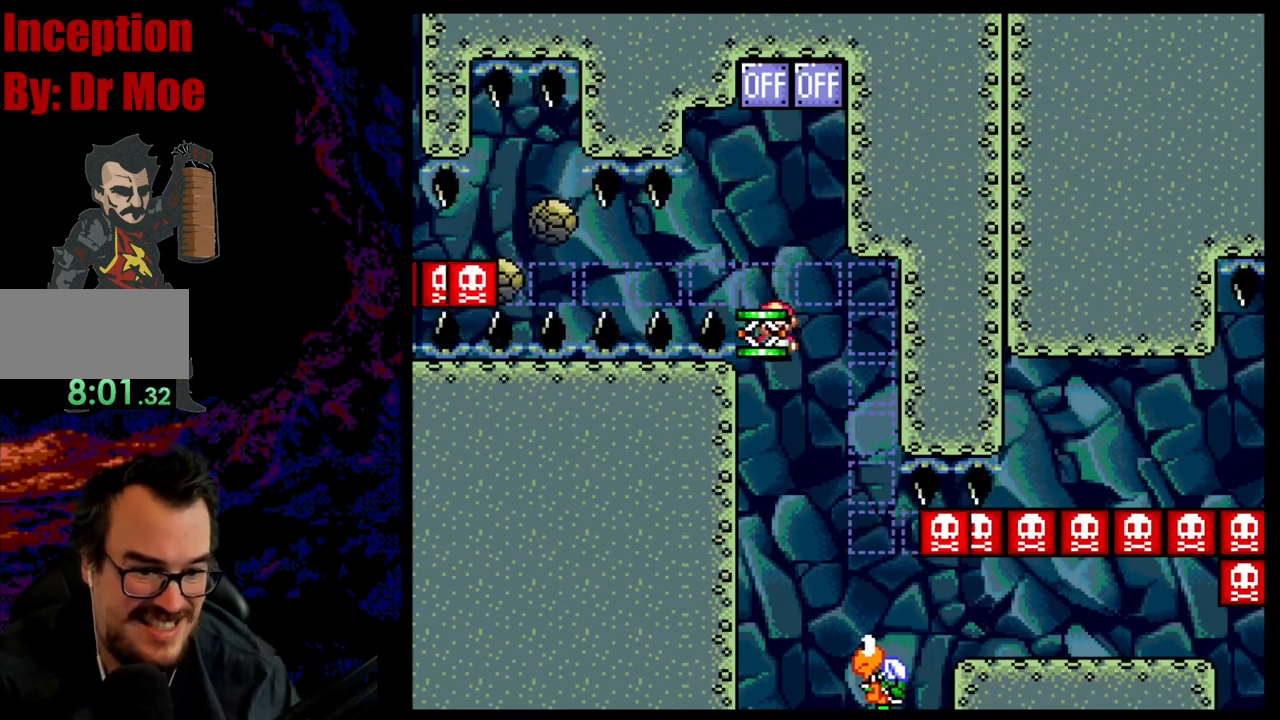
{"buttons": ["B", "Y", "DPAD_RIGHT"], "events": [[83, "B", "up"], [83, "DPAD_LEFT", "down"], [83, "DPAD_RIGHT", "up"], [183, "DPAD_LEFT", "up"], [183, "DPAD_RIGHT", "down"], [400, "B", "down"]]}
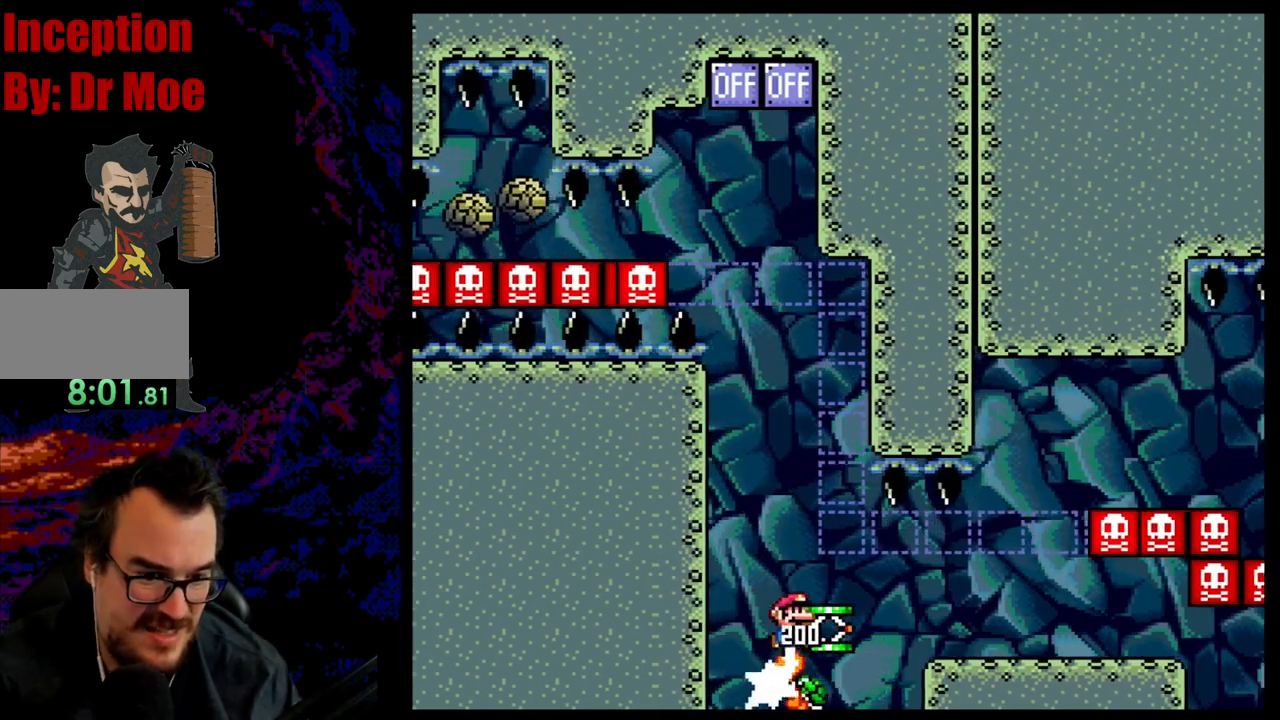
{"buttons": ["Y", "DPAD_RIGHT"], "events": [[367, "B", "up"]]}
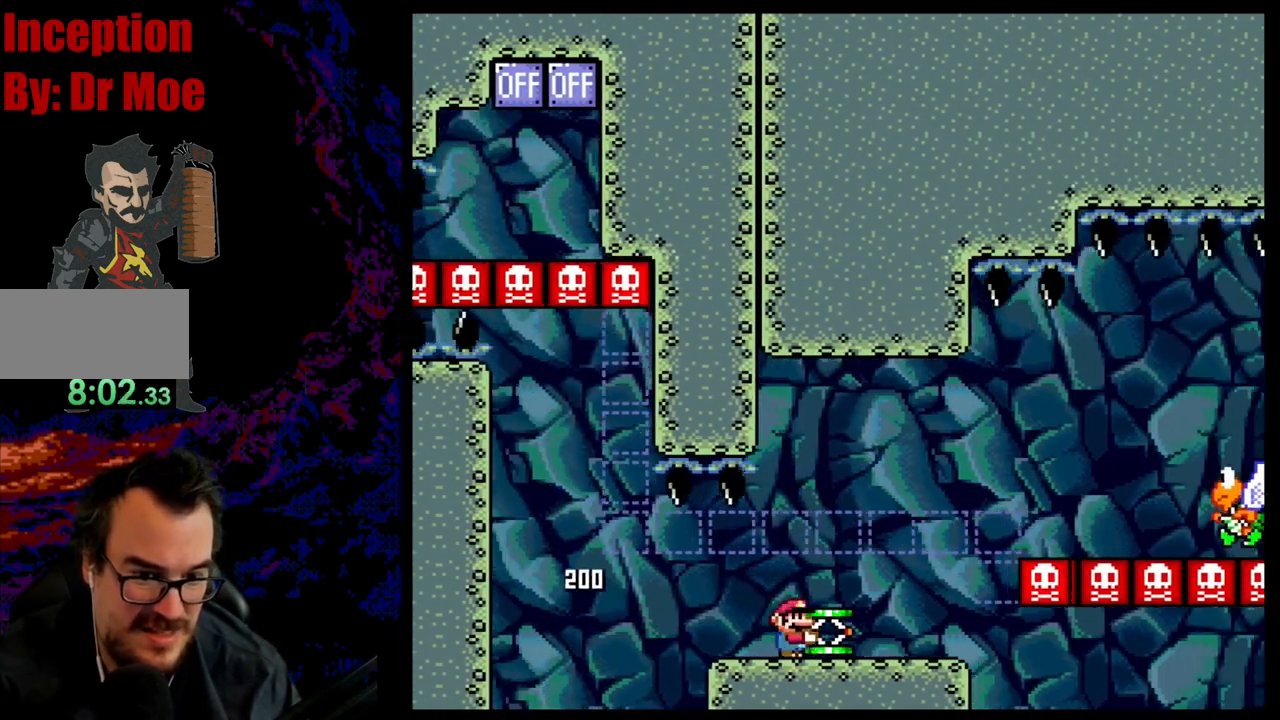
{"buttons": ["Y", "DPAD_RIGHT"], "events": [[150, "B", "down"], [433, "B", "up"]]}
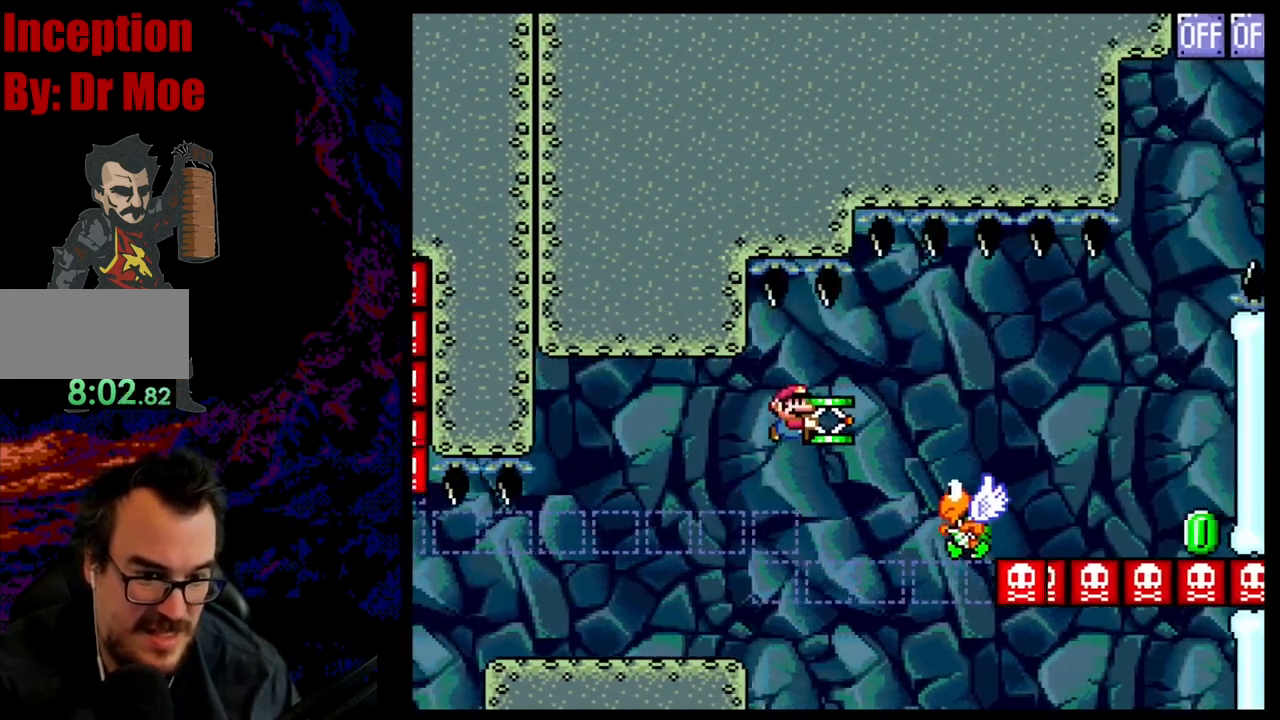
{"buttons": ["Y", "DPAD_RIGHT"], "events": [[200, "B", "down"], [350, "B", "up"]]}
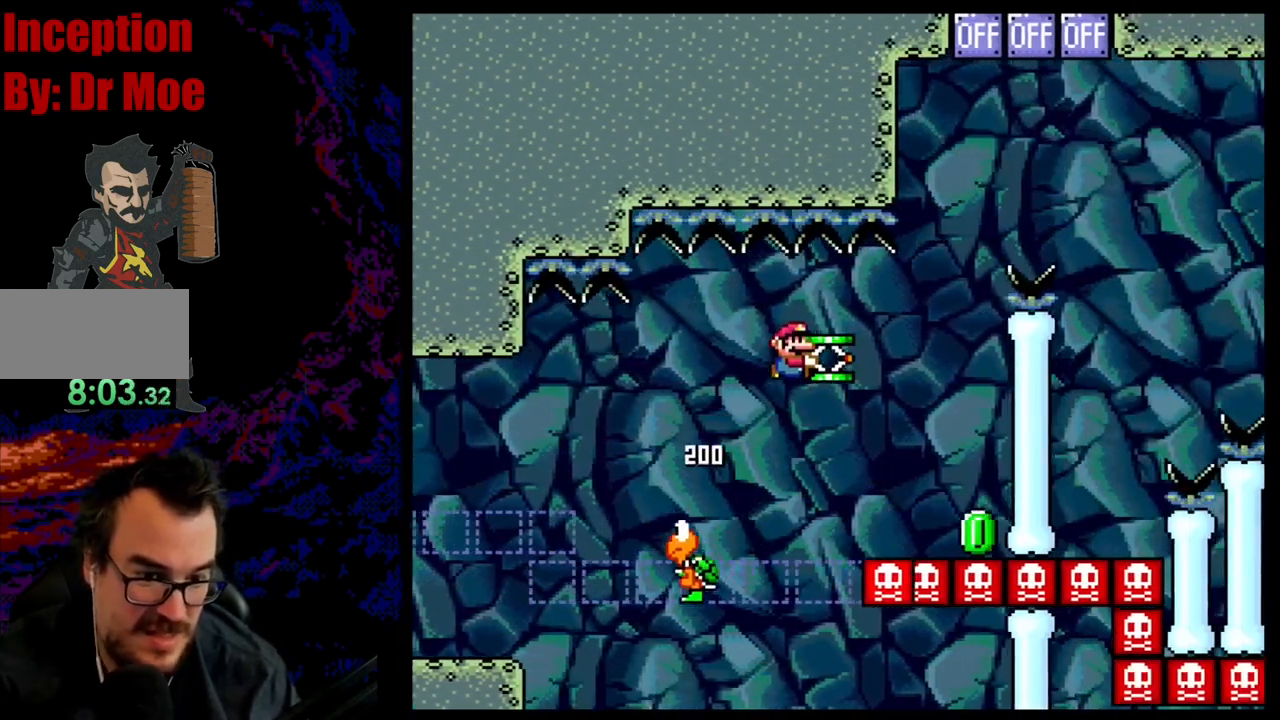
{"buttons": ["Y", "DPAD_RIGHT"], "events": [[33, "B", "down"], [33, "Y", "up"], [167, "DPAD_RIGHT", "up"], [267, "Y", "down"], [300, "DPAD_LEFT", "down"], [333, "B", "up"], [450, "DPAD_LEFT", "up"], [450, "DPAD_UP", "down"], [467, "DPAD_RIGHT", "down"], [467, "DPAD_UP", "up"]]}
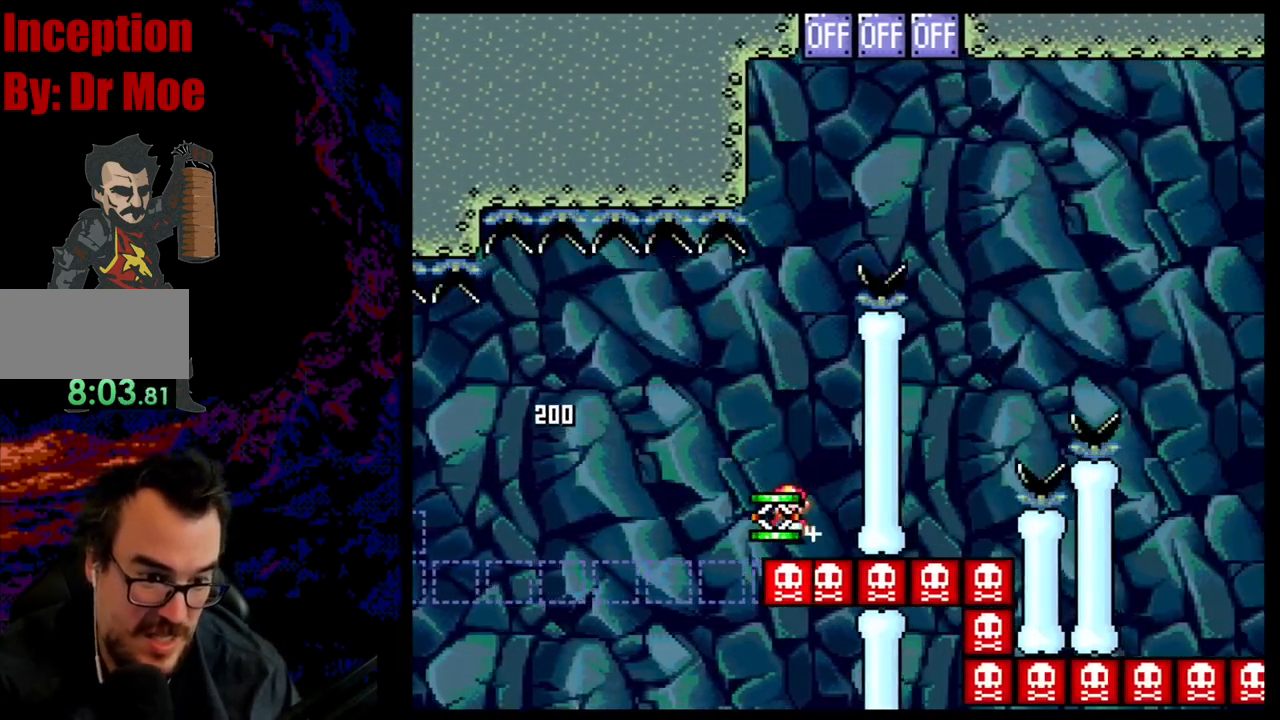
{"buttons": ["B", "Y"], "events": [[200, "DPAD_RIGHT", "up"], [350, "B", "down"]]}
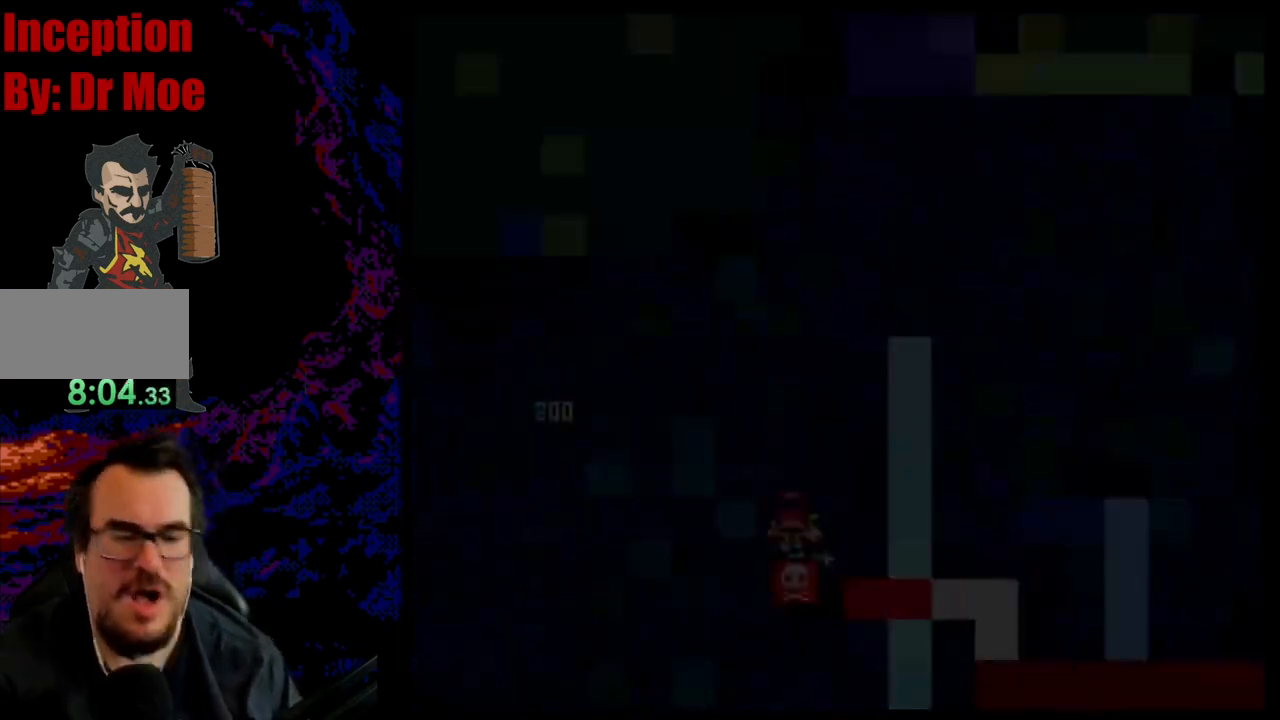
{"buttons": [], "events": [[133, "B", "up"], [233, "Y", "up"]]}
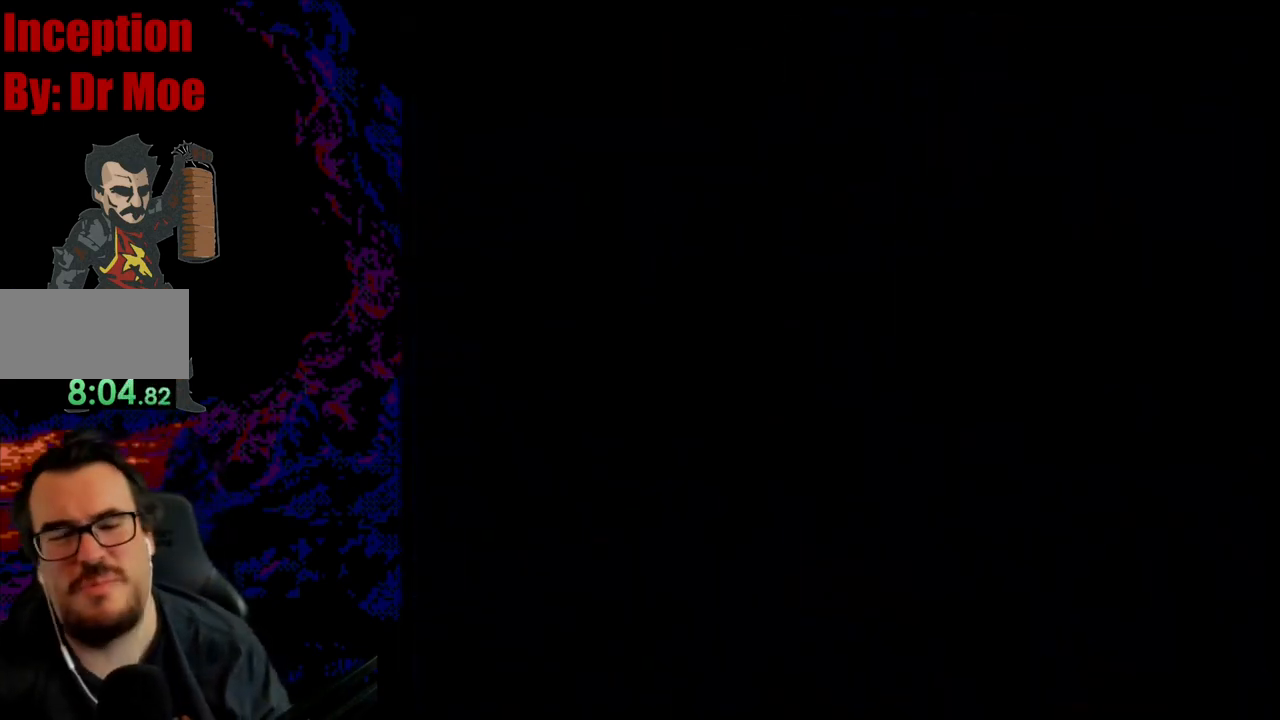
{"buttons": ["B"], "events": [[483, "B", "down"]]}
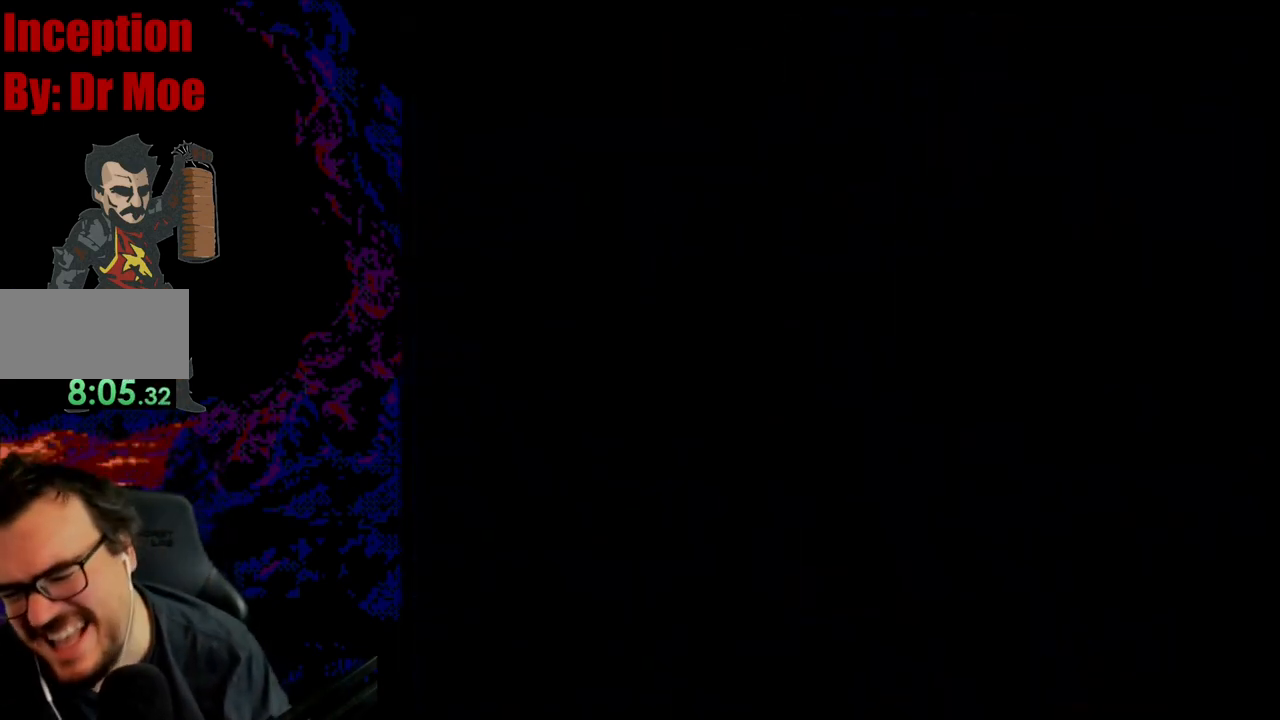
{"buttons": ["Y", "DPAD_RIGHT"], "events": [[83, "Y", "down"], [183, "DPAD_RIGHT", "down"], [233, "B", "up"]]}
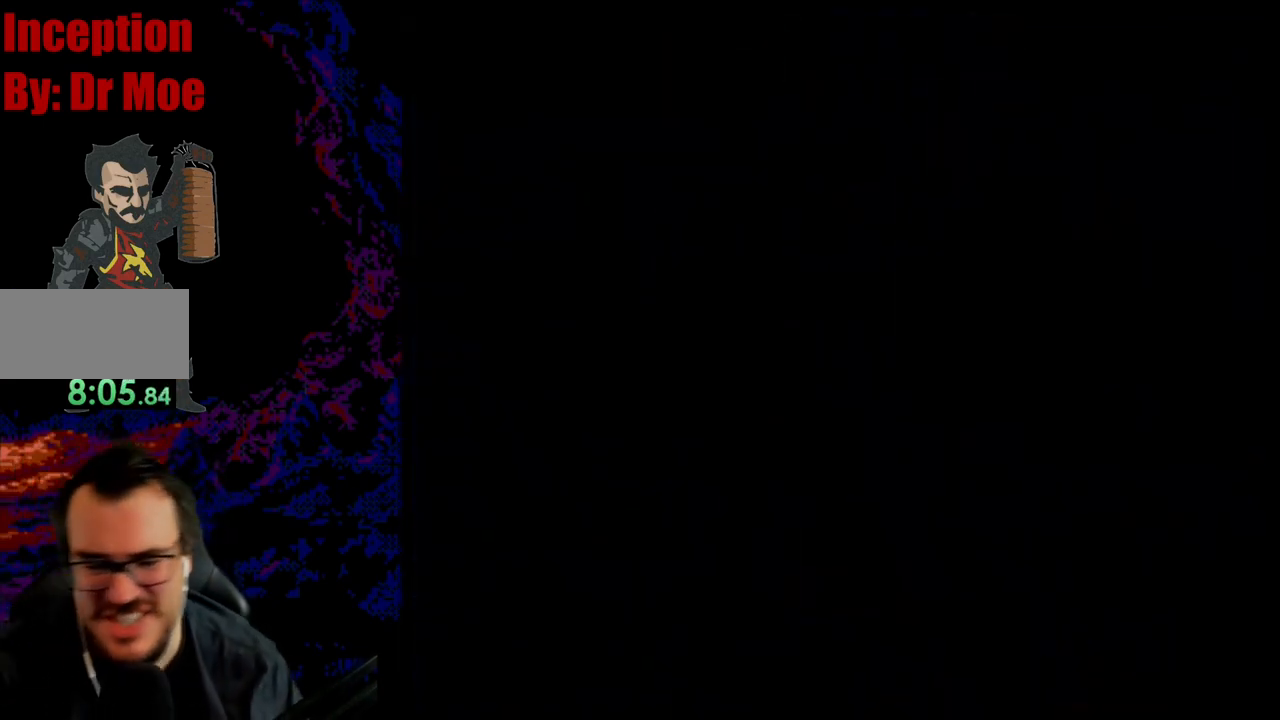
{"buttons": ["Y", "DPAD_RIGHT"], "events": []}
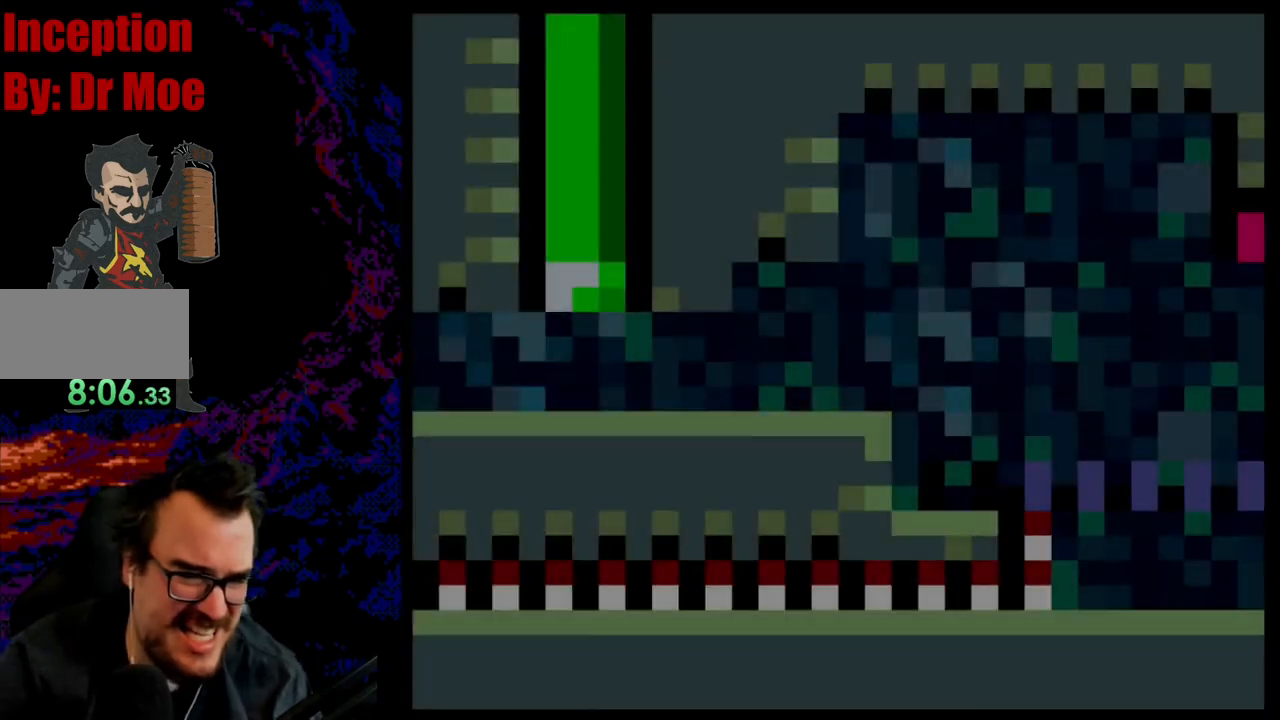
{"buttons": ["Y", "DPAD_RIGHT"], "events": []}
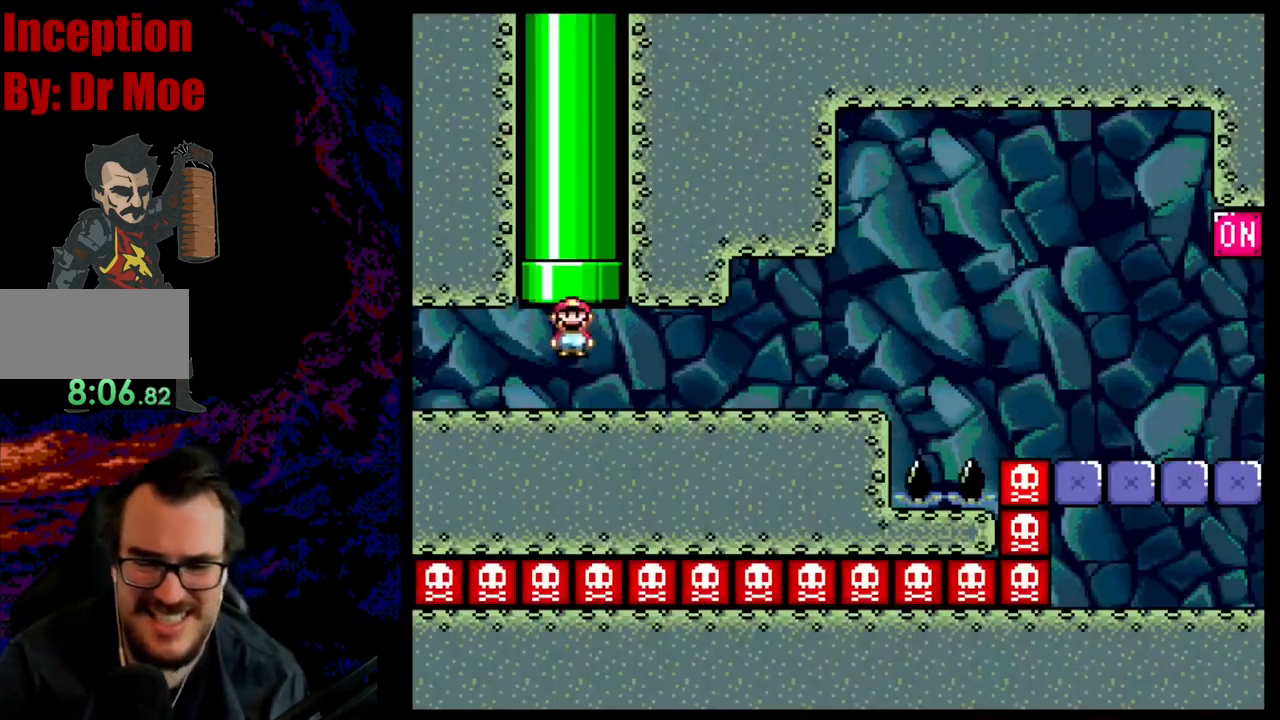
{"buttons": ["Y", "DPAD_RIGHT"], "events": []}
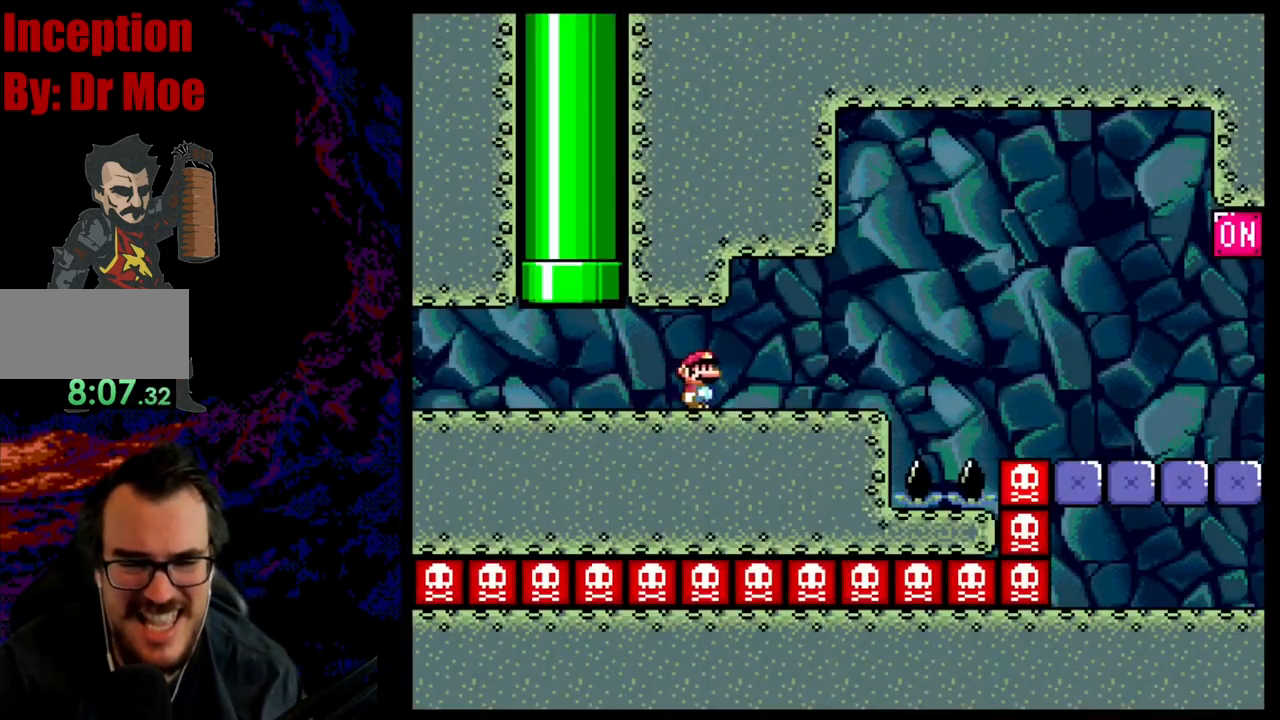
{"buttons": ["Y", "DPAD_RIGHT"], "events": [[267, "B", "down"], [383, "B", "up"]]}
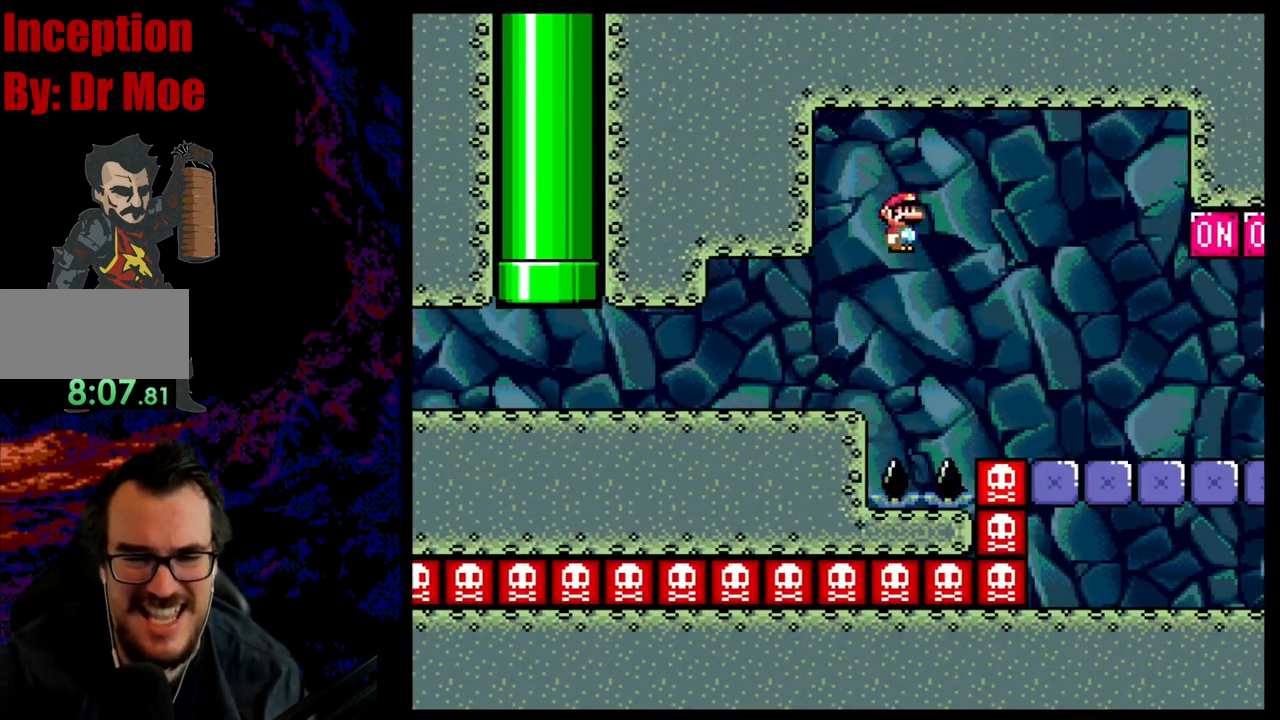
{"buttons": ["Y", "DPAD_RIGHT"], "events": []}
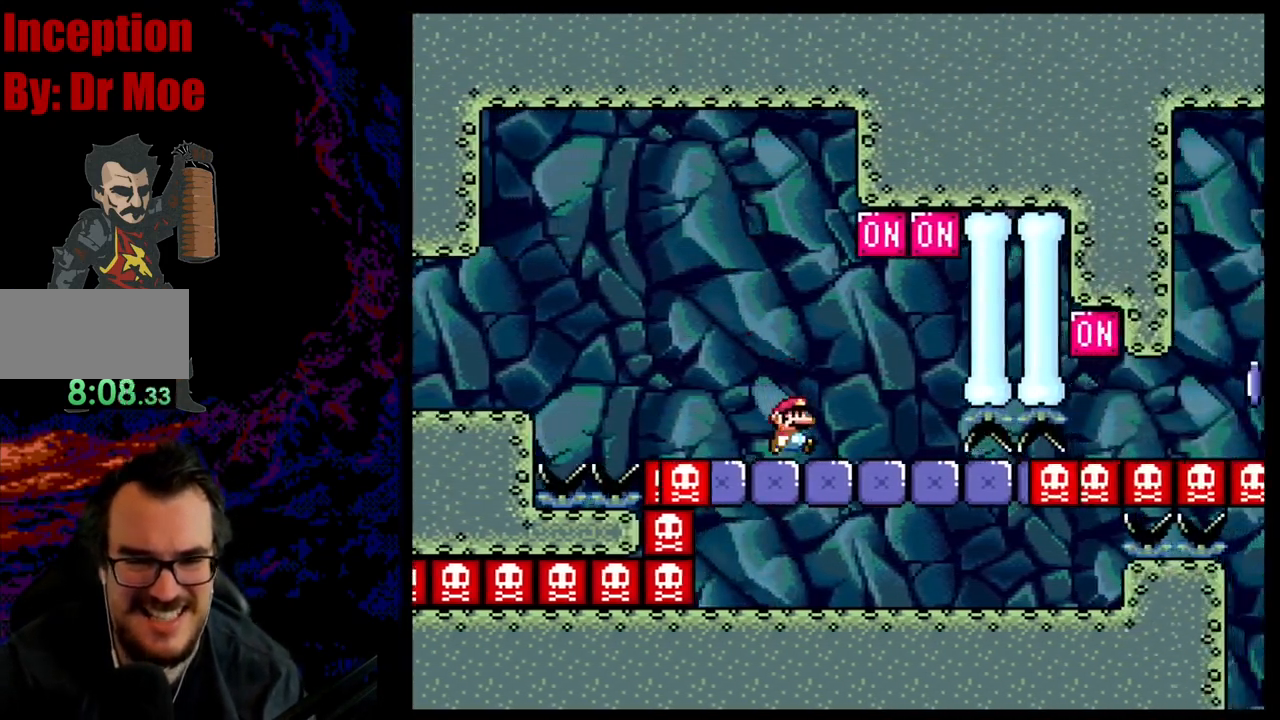
{"buttons": ["Y", "DPAD_RIGHT"], "events": [[33, "B", "down"], [133, "DPAD_RIGHT", "up"], [150, "DPAD_LEFT", "down"], [300, "DPAD_LEFT", "up"], [333, "B", "up"], [367, "DPAD_RIGHT", "down"]]}
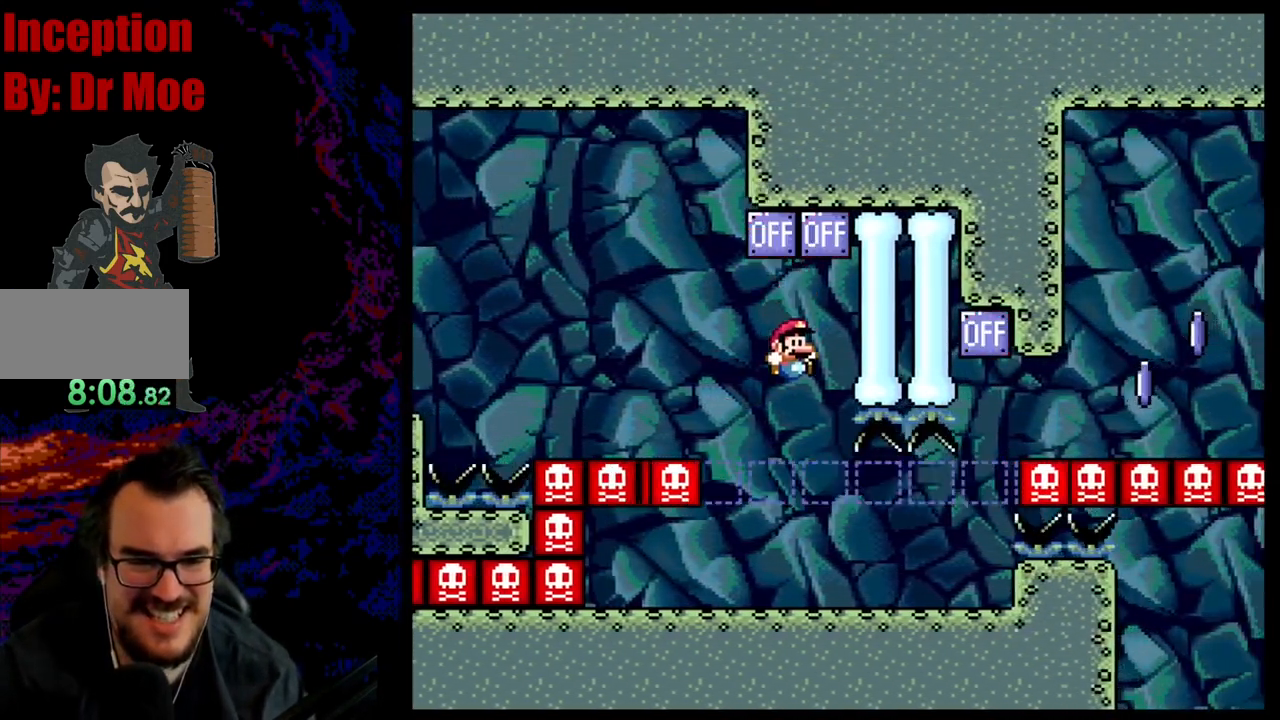
{"buttons": ["B", "Y", "DPAD_RIGHT"], "events": [[333, "B", "down"]]}
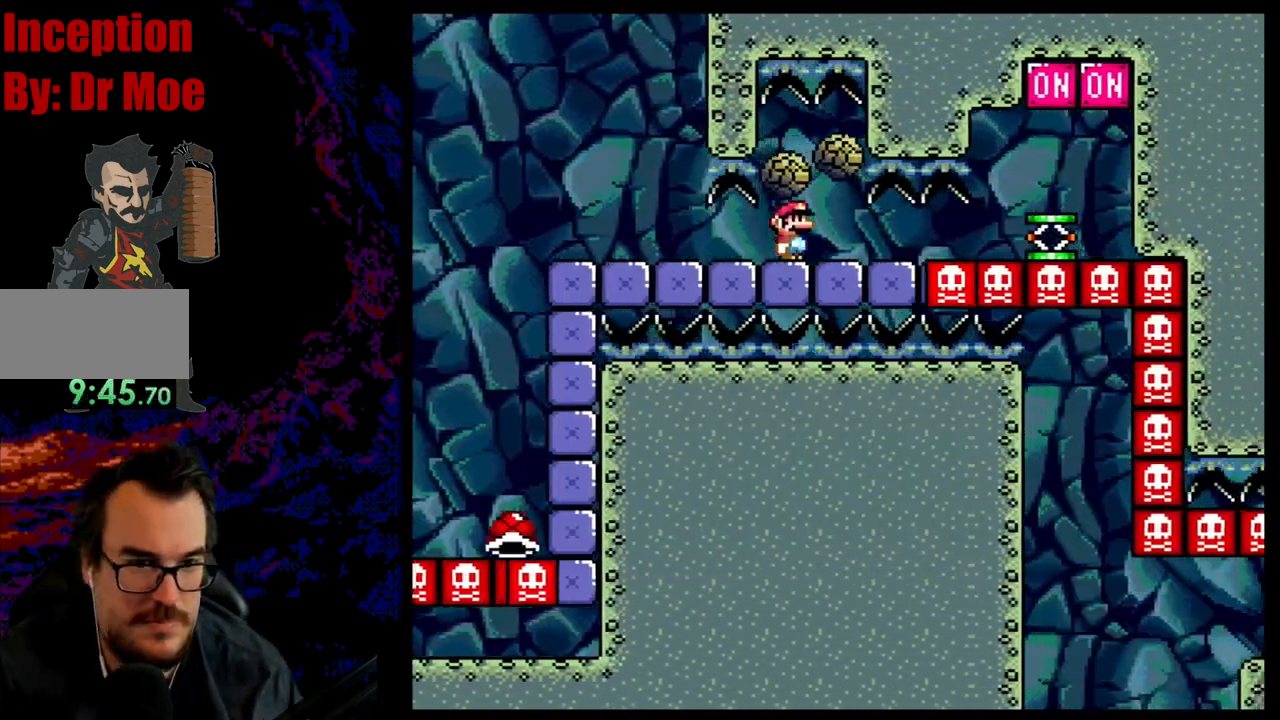
{"buttons": ["Y", "DPAD_RIGHT"], "events": [[383, "B", "up"]]}
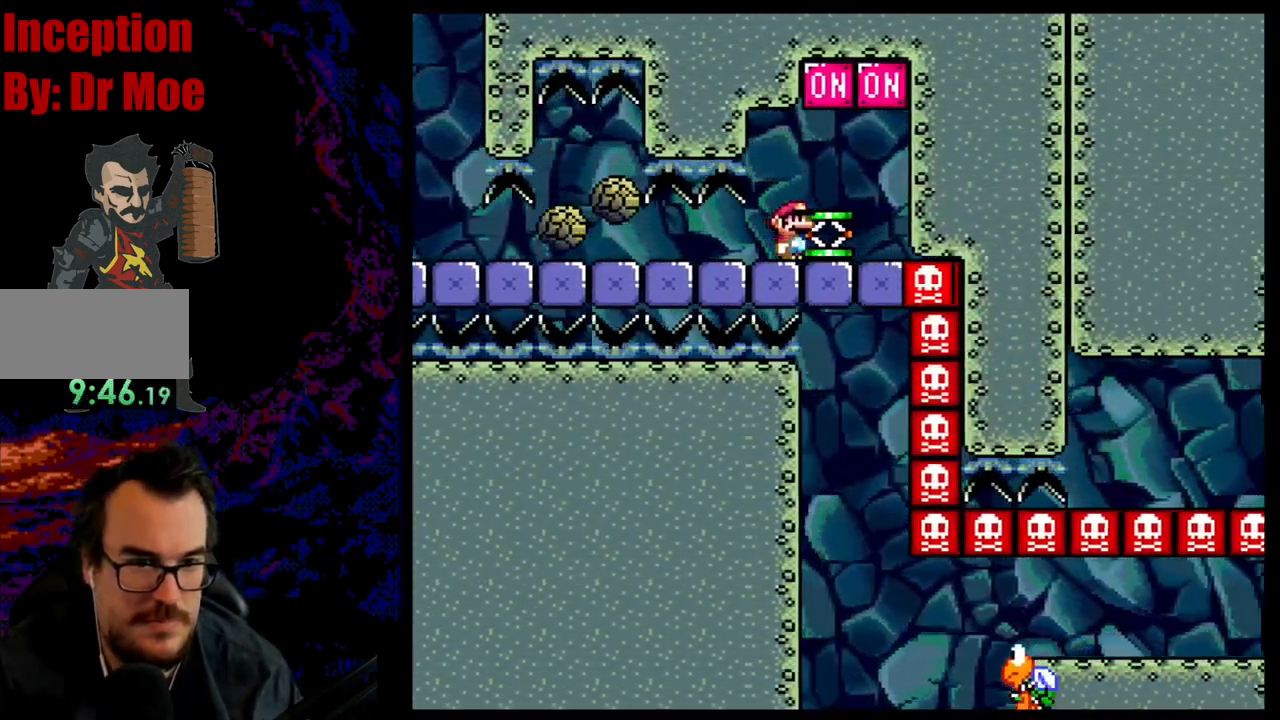
{"buttons": ["Y", "DPAD_LEFT"], "events": [[33, "B", "down"], [50, "DPAD_DOWN", "down"], [50, "DPAD_RIGHT", "up"], [83, "DPAD_DOWN", "up"], [83, "DPAD_LEFT", "down"], [233, "DPAD_LEFT", "up"], [333, "B", "up"], [333, "DPAD_RIGHT", "down"], [433, "DPAD_DOWN", "down"], [433, "DPAD_RIGHT", "up"], [450, "DPAD_DOWN", "up"], [450, "DPAD_LEFT", "down"]]}
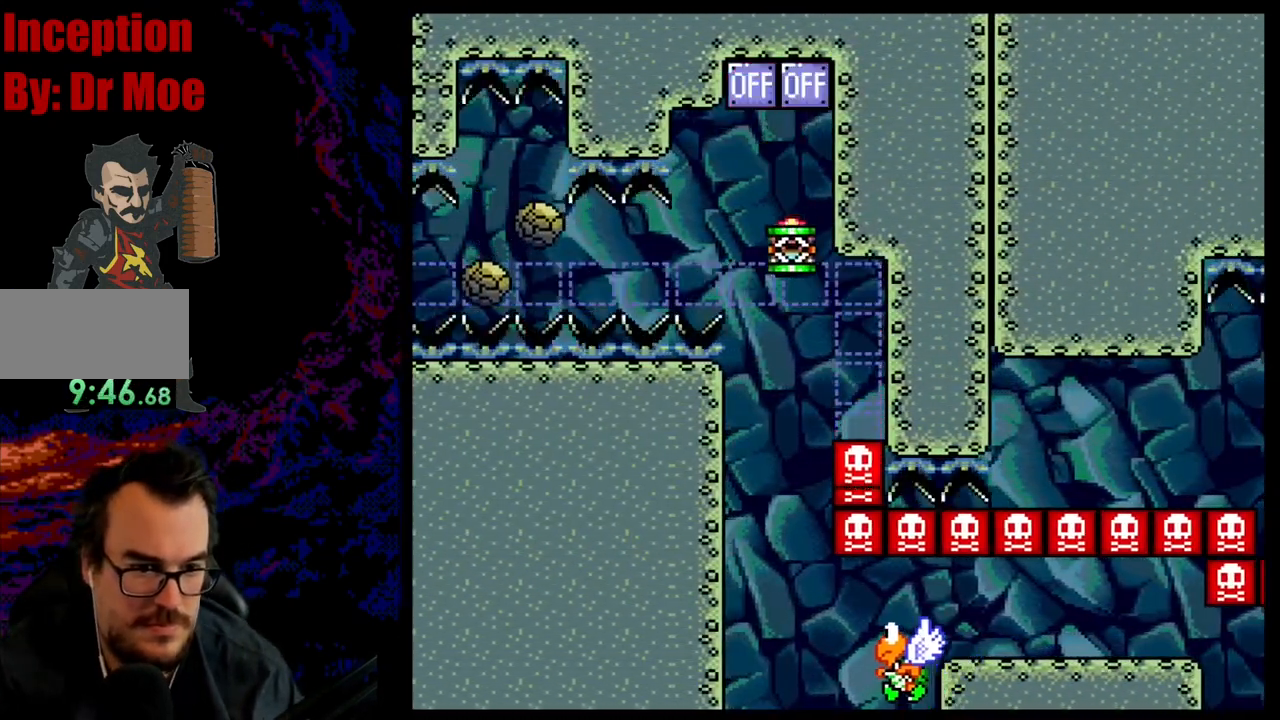
{"buttons": ["Y", "DPAD_RIGHT"], "events": [[83, "DPAD_LEFT", "up"], [133, "DPAD_RIGHT", "down"], [217, "DPAD_RIGHT", "up"], [300, "DPAD_RIGHT", "down"]]}
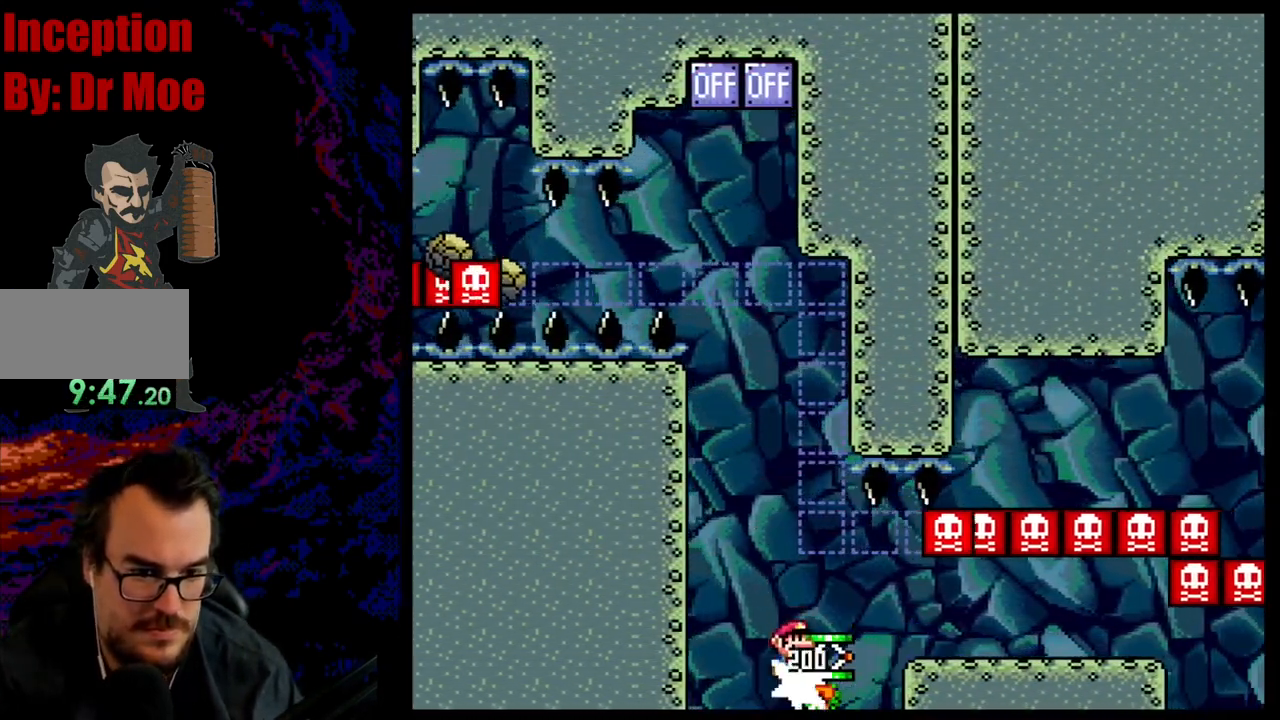
{"buttons": ["B", "Y", "DPAD_RIGHT"], "events": [[17, "B", "down"], [183, "B", "up"], [400, "B", "down"]]}
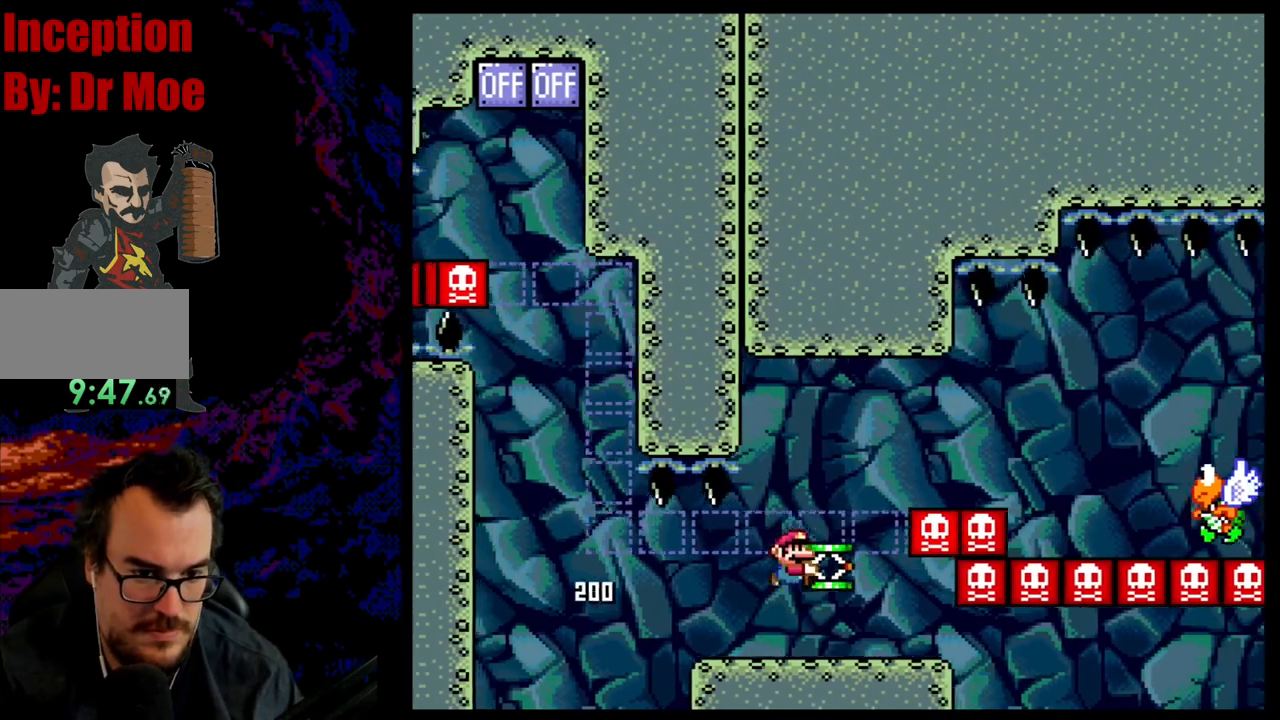
{"buttons": ["B", "Y", "DPAD_RIGHT"], "events": []}
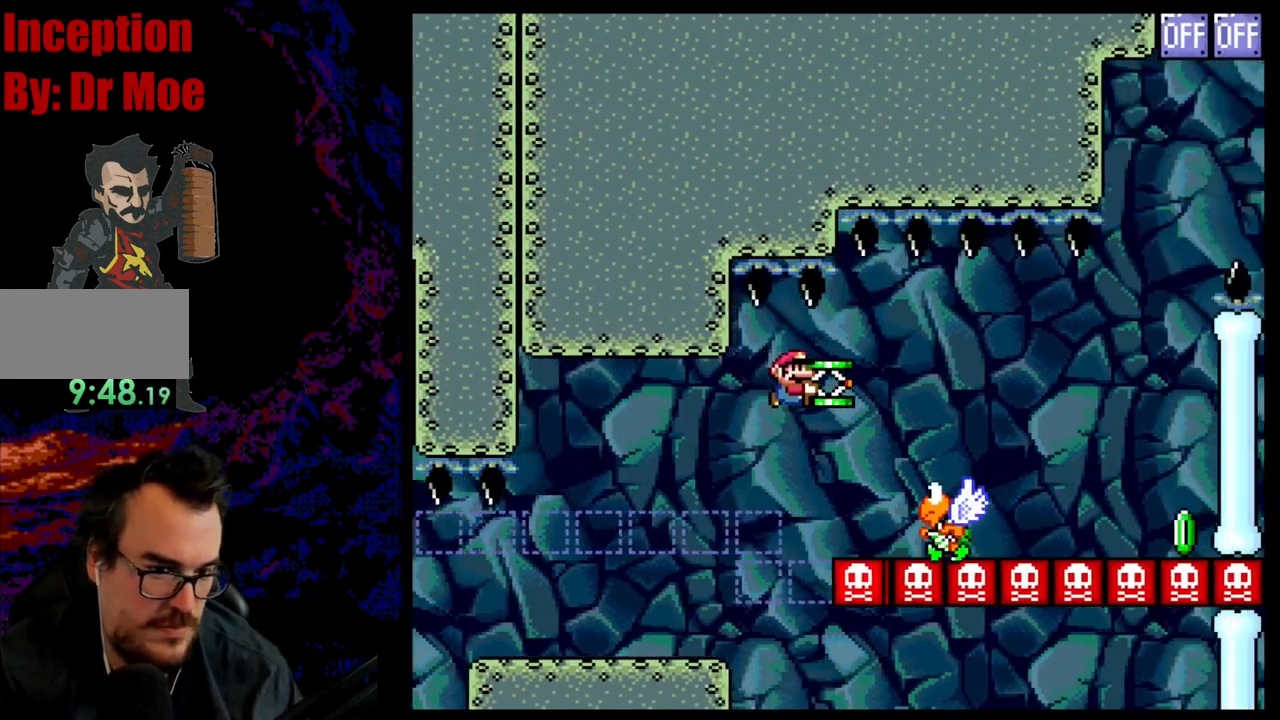
{"buttons": ["B", "Y", "DPAD_RIGHT"], "events": [[300, "B", "up"], [300, "Y", "up"], [433, "B", "down"], [450, "Y", "down"]]}
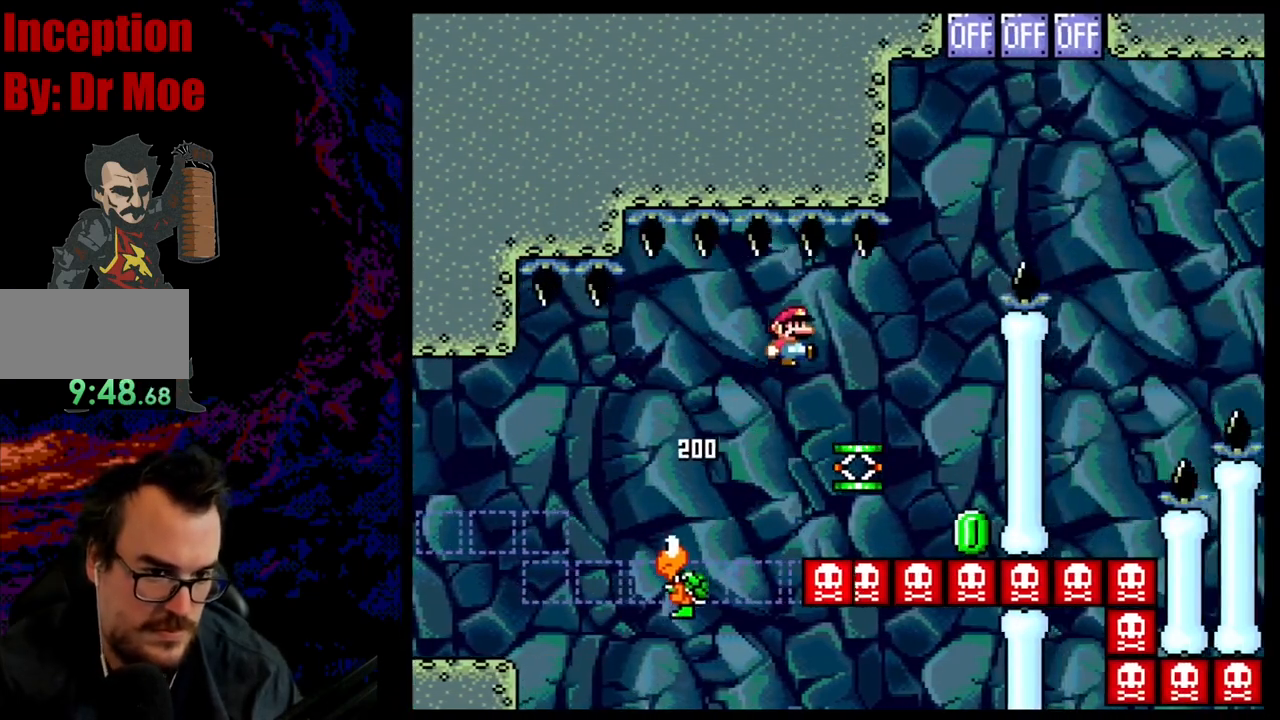
{"buttons": ["B", "Y"], "events": [[133, "B", "up"], [217, "DPAD_DOWN", "down"], [233, "DPAD_LEFT", "down"], [233, "DPAD_RIGHT", "up"], [250, "DPAD_DOWN", "up"], [400, "DPAD_LEFT", "up"], [450, "B", "down"]]}
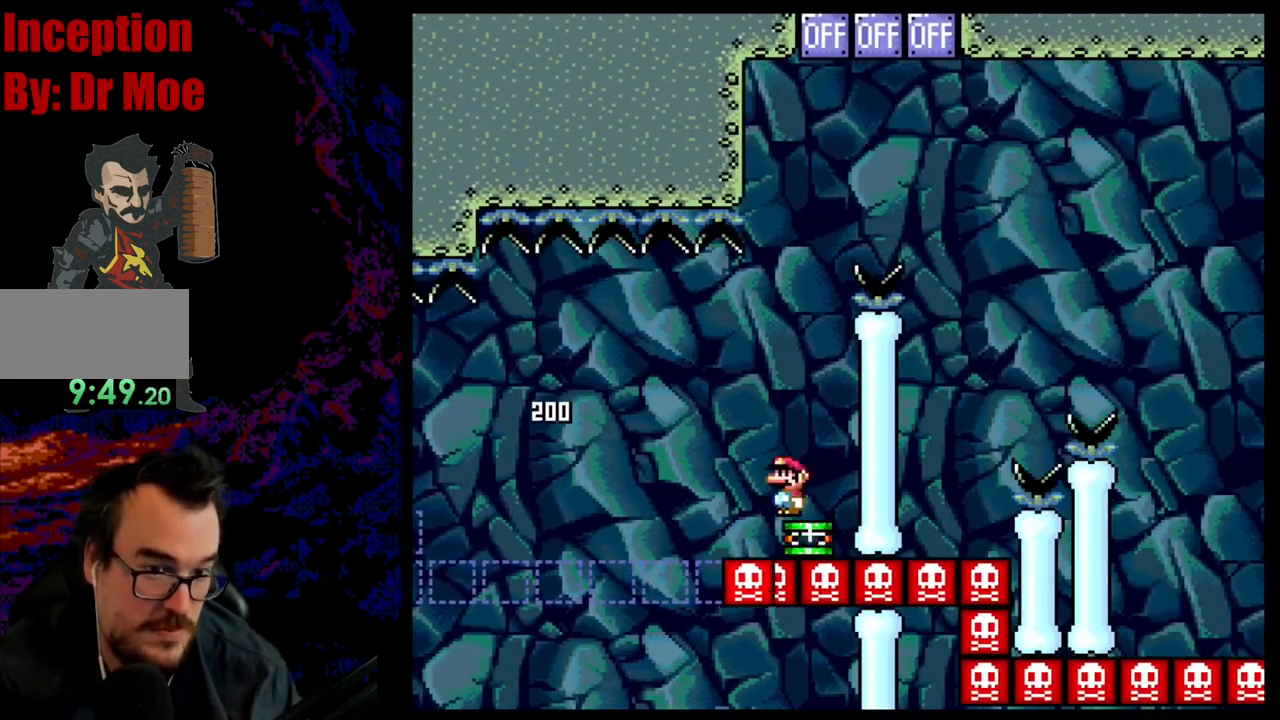
{"buttons": ["B", "Y", "DPAD_RIGHT"], "events": [[150, "DPAD_RIGHT", "down"]]}
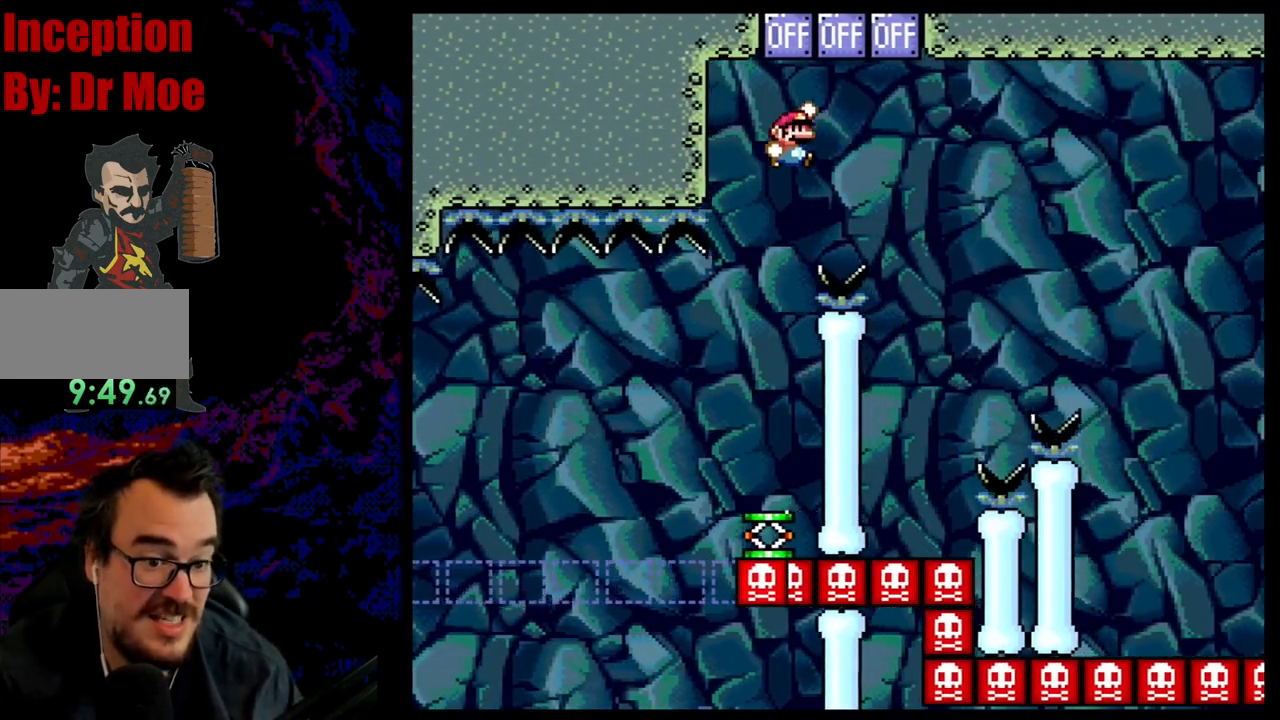
{"buttons": ["B", "Y"], "events": [[200, "DPAD_LEFT", "down"], [200, "DPAD_RIGHT", "up"], [367, "DPAD_LEFT", "up"]]}
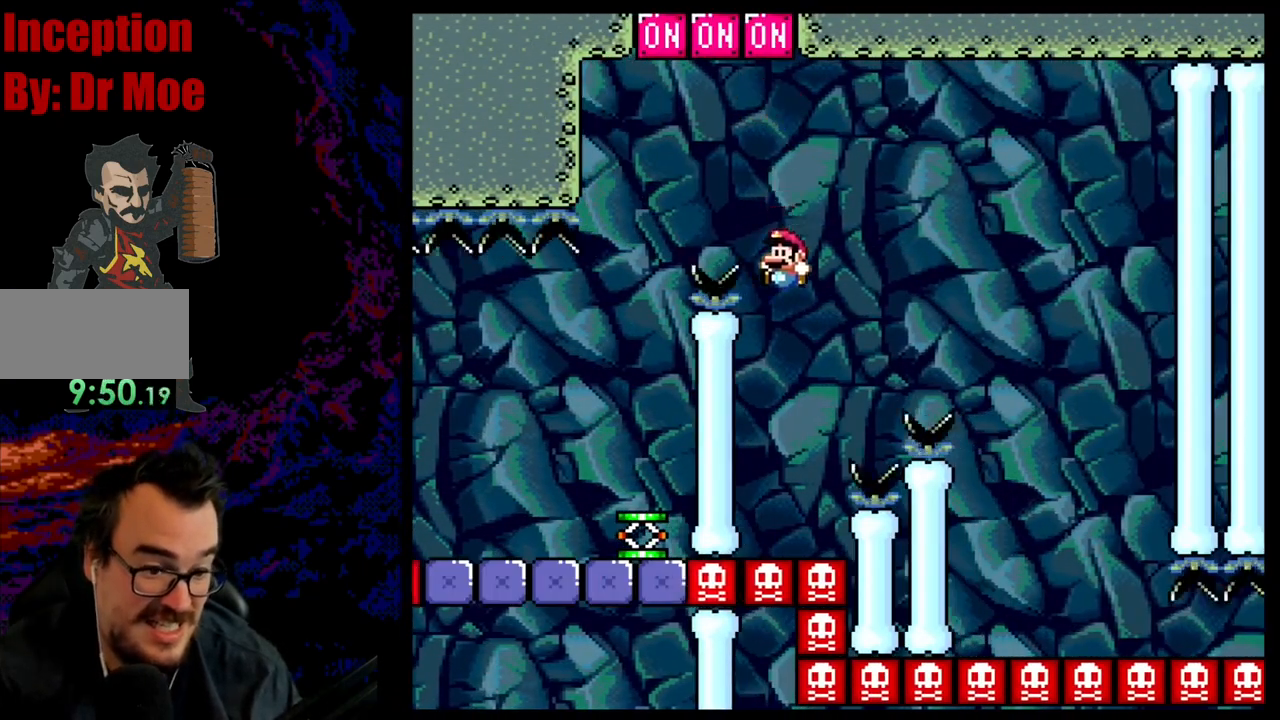
{"buttons": ["Y", "DPAD_RIGHT"], "events": [[167, "DPAD_LEFT", "down"], [267, "DPAD_LEFT", "up"], [317, "B", "up"], [383, "DPAD_RIGHT", "down"]]}